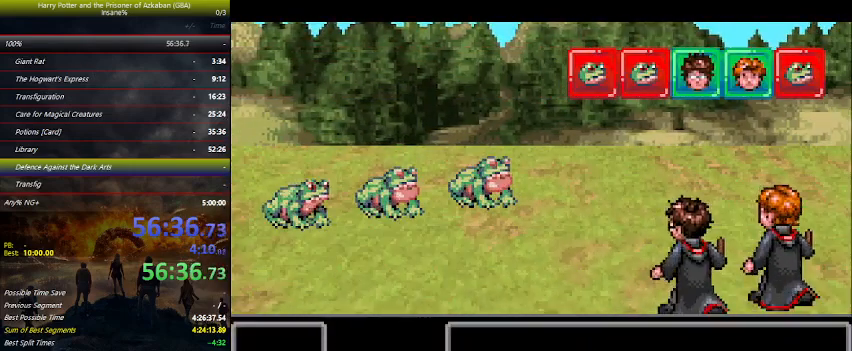
Gameplay with keyboard and mouse; each line is a JSON object with the keys held at the frame after it. "events" lists presses ("down") and releases ("up") of "a", "ctrl", "d", "down", "e", "escape", "f", "f1", "f4", "left", "q", "r", "return", "right", "s", "shift", "space", "tab", "up", "w" and "z" between this image and that frame as [ms after this image, input, new state], when the widget could be followed in between. No other keys are recorded. Mouse buttons are not recorded. Not read: mouse_move.
{"keys": [], "events": [[34, "right", "up"], [100, "left", "down"], [134, "left", "up"], [200, "right", "down"], [300, "left", "down"], [300, "right", "up"], [334, "left", "up"], [367, "right", "down"], [467, "right", "up"]]}
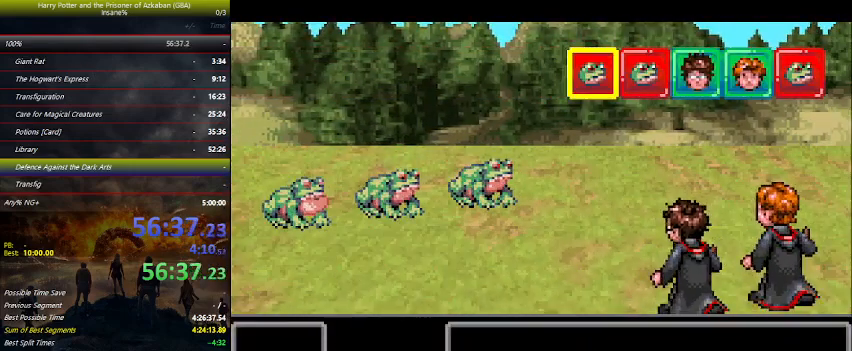
{"keys": [], "events": [[34, "left", "down"], [67, "left", "up"], [134, "right", "down"], [200, "left", "down"], [200, "right", "up"], [234, "left", "up"], [334, "right", "down"], [400, "left", "down"], [400, "right", "up"], [500, "left", "up"]]}
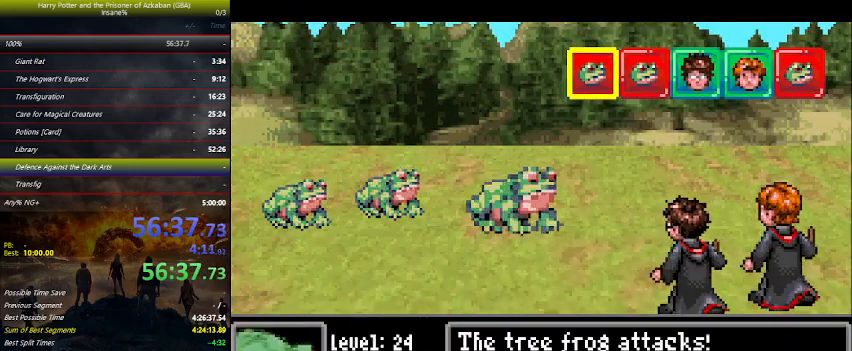
{"keys": [], "events": [[34, "right", "down"], [100, "right", "up"], [134, "left", "down"], [167, "left", "up"], [234, "right", "down"], [334, "left", "down"], [334, "right", "up"], [400, "left", "up"], [467, "right", "down"], [500, "right", "up"]]}
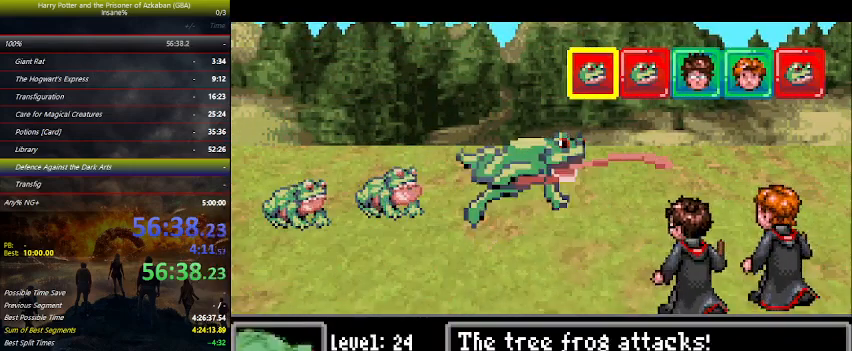
{"keys": [], "events": [[67, "left", "down"], [100, "left", "up"], [134, "right", "down"], [234, "left", "down"], [234, "right", "up"], [300, "left", "up"], [400, "right", "down"], [467, "left", "down"], [467, "right", "up"], [500, "left", "up"]]}
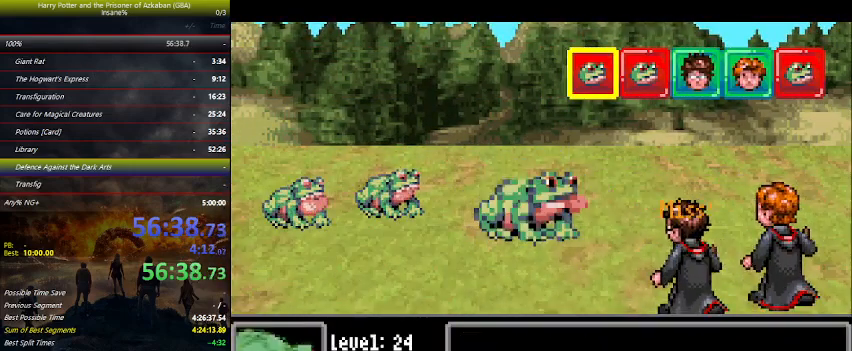
{"keys": ["right"], "events": [[100, "right", "down"], [167, "right", "up"], [200, "left", "down"], [267, "left", "up"], [300, "right", "down"], [400, "left", "down"], [400, "right", "up"], [434, "left", "up"], [467, "right", "down"]]}
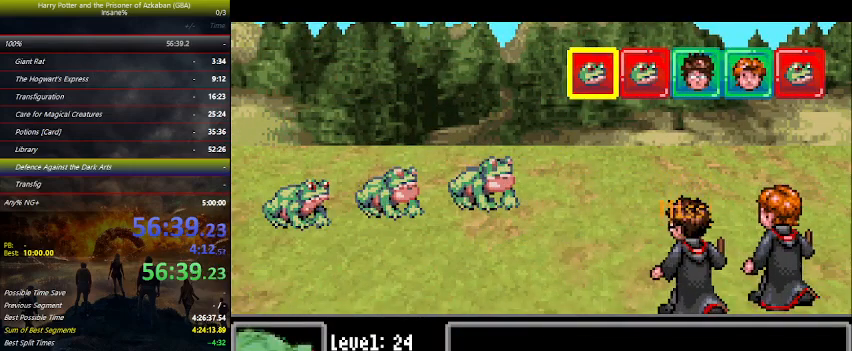
{"keys": [], "events": [[67, "left", "down"], [67, "right", "up"], [167, "left", "up"]]}
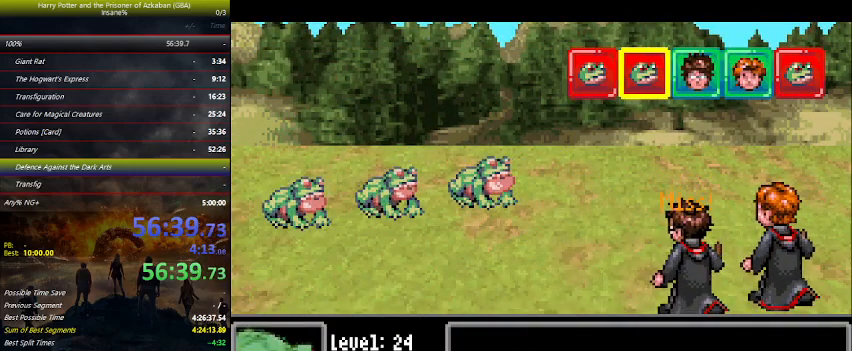
{"keys": [], "events": []}
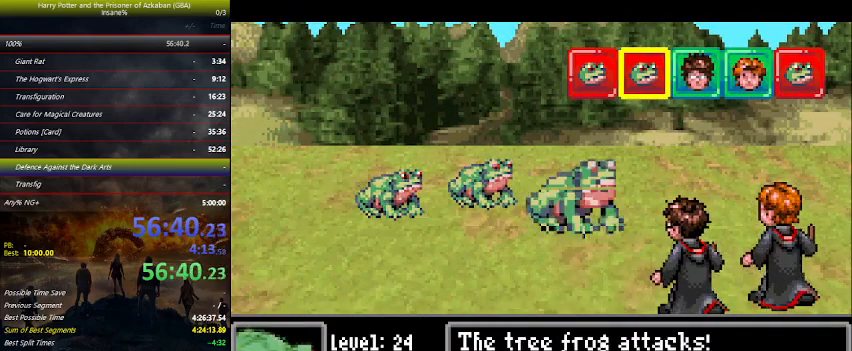
{"keys": [], "events": []}
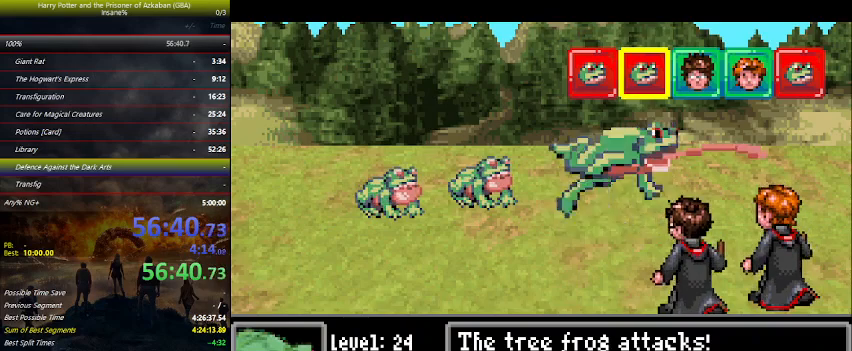
{"keys": [], "events": []}
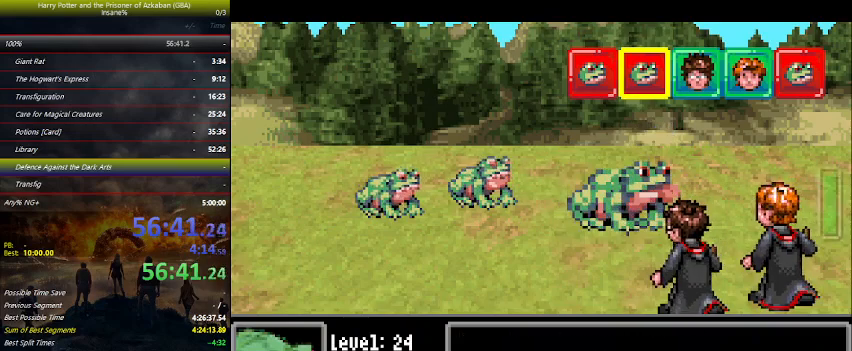
{"keys": [], "events": []}
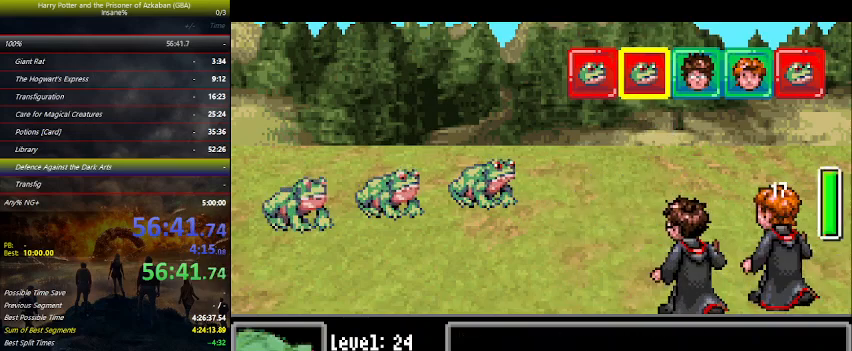
{"keys": [], "events": []}
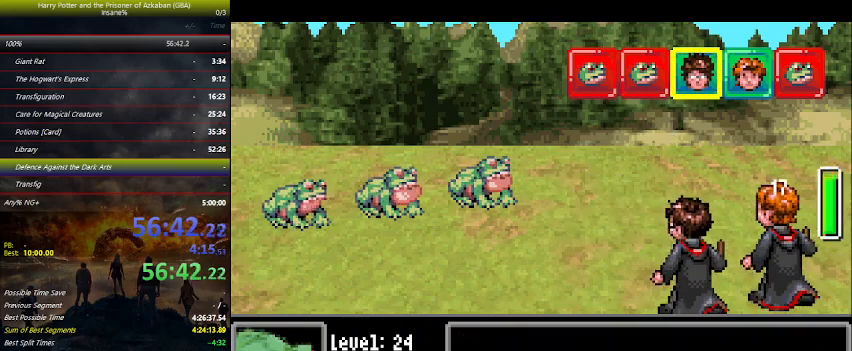
{"keys": [], "events": []}
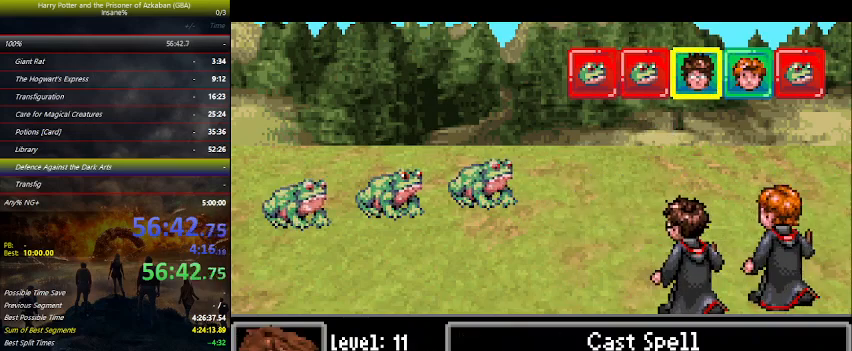
{"keys": [], "events": [[134, "right", "down"], [167, "right", "up"], [267, "right", "down"], [334, "right", "up"], [334, "space", "down"], [367, "space", "up"], [467, "space", "down"], [500, "space", "up"]]}
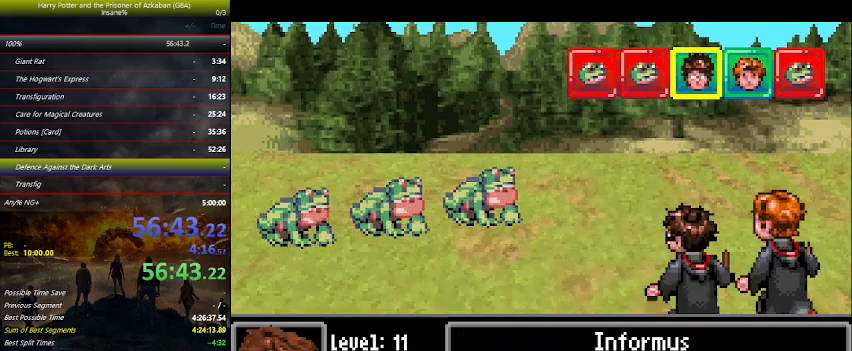
{"keys": ["space"], "events": [[100, "space", "down"], [234, "space", "up"], [300, "space", "down"], [334, "space", "up"], [467, "space", "down"]]}
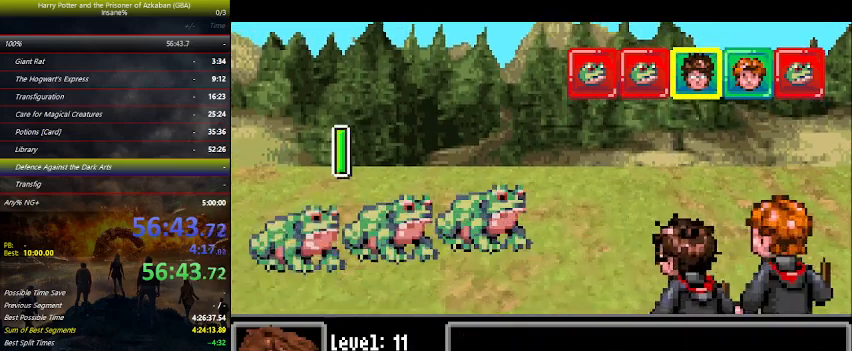
{"keys": [], "events": [[34, "space", "up"], [167, "space", "down"], [200, "space", "up"], [334, "space", "down"], [500, "space", "up"]]}
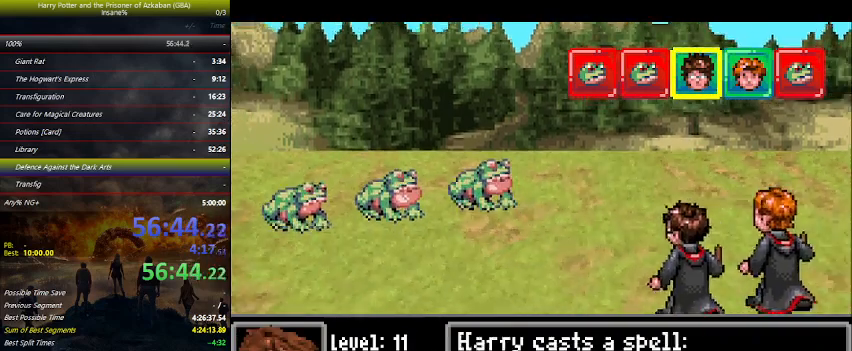
{"keys": ["space"], "events": [[34, "space", "down"], [167, "space", "up"], [234, "space", "down"], [367, "space", "up"], [400, "space", "down"]]}
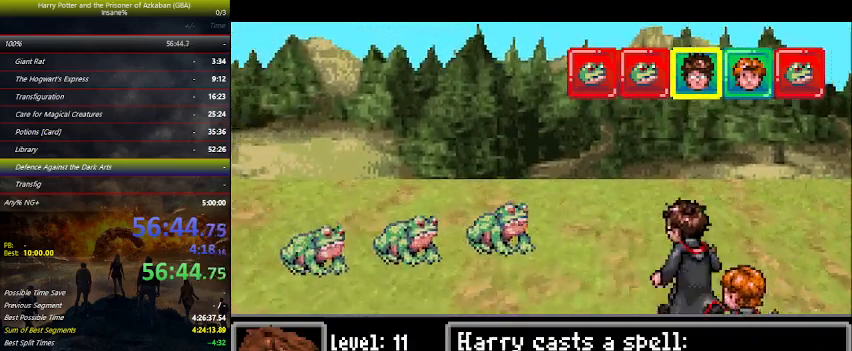
{"keys": [], "events": [[67, "space", "up"], [100, "space", "down"], [200, "space", "up"], [334, "space", "down"], [367, "space", "up"]]}
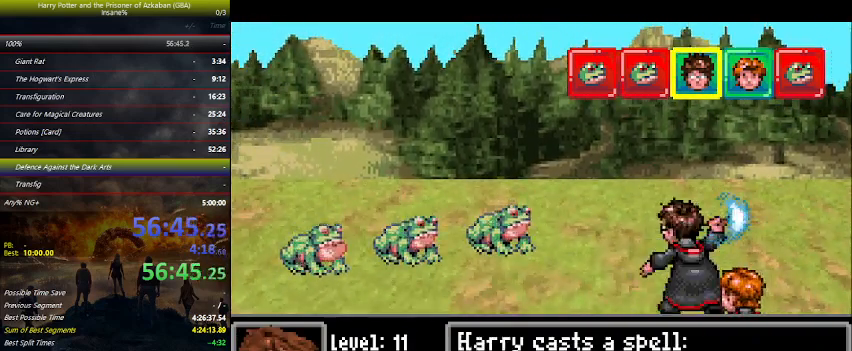
{"keys": [], "events": [[34, "space", "down"], [167, "space", "up"], [234, "space", "down"], [334, "space", "up"], [434, "space", "down"], [500, "space", "up"]]}
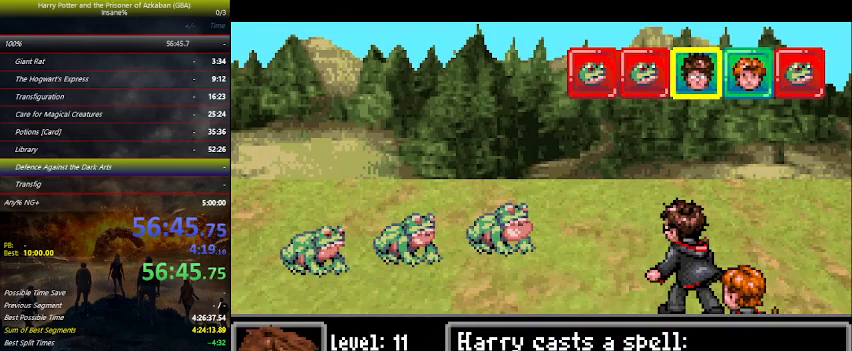
{"keys": [], "events": [[134, "space", "down"], [167, "space", "up"], [234, "space", "down"], [267, "space", "up"], [334, "space", "down"], [467, "space", "up"]]}
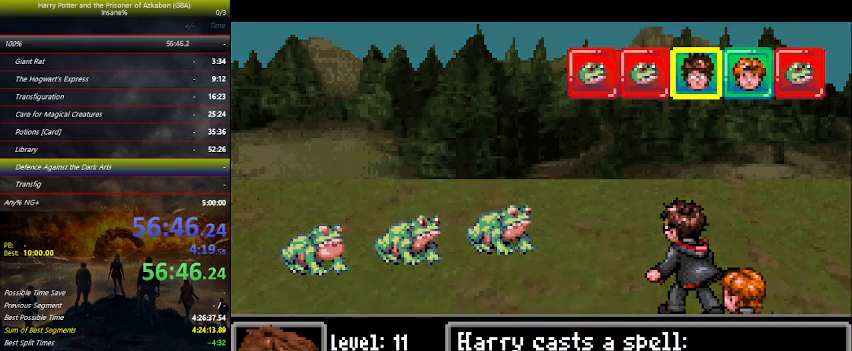
{"keys": ["space"], "events": [[67, "space", "down"], [100, "space", "up"], [234, "space", "down"], [300, "space", "up"], [334, "space", "down"], [400, "space", "up"], [434, "space", "down"]]}
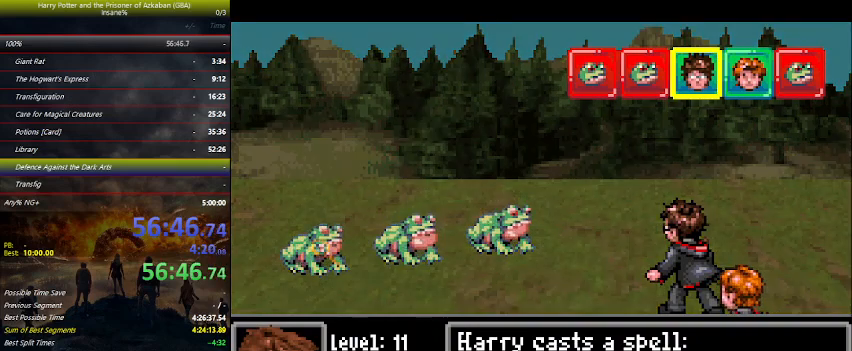
{"keys": [], "events": [[67, "space", "up"], [134, "space", "down"], [200, "space", "up"], [300, "space", "down"], [400, "space", "up"]]}
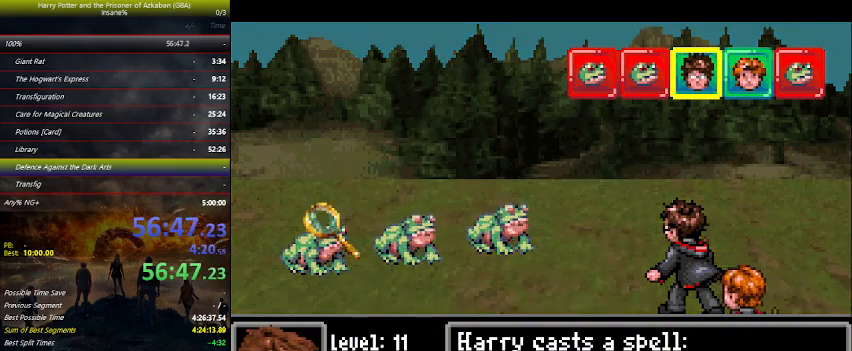
{"keys": [], "events": [[34, "space", "down"], [100, "space", "up"], [234, "space", "down"], [267, "space", "up"], [334, "space", "down"], [367, "space", "up"], [434, "space", "down"], [500, "space", "up"]]}
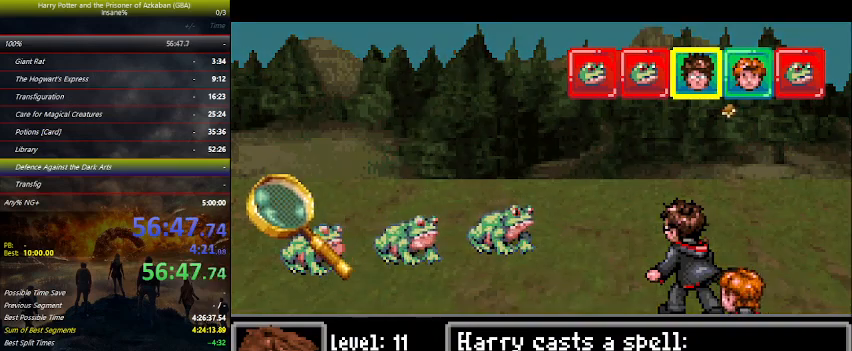
{"keys": [], "events": [[100, "space", "down"], [200, "space", "up"], [334, "space", "down"], [400, "space", "up"]]}
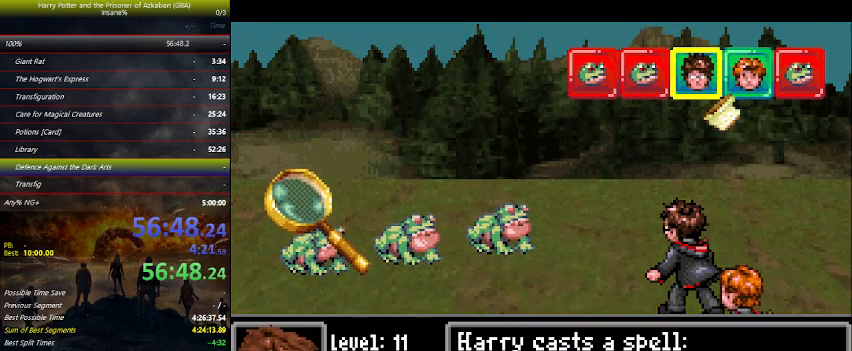
{"keys": ["space"], "events": [[34, "space", "down"], [167, "space", "up"], [234, "space", "down"], [367, "space", "up"], [400, "space", "down"]]}
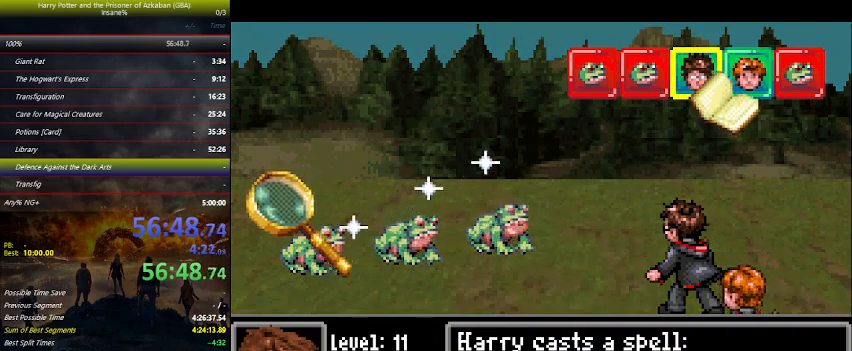
{"keys": [], "events": [[34, "space", "up"], [134, "space", "down"], [234, "space", "up"], [334, "space", "down"], [467, "space", "up"]]}
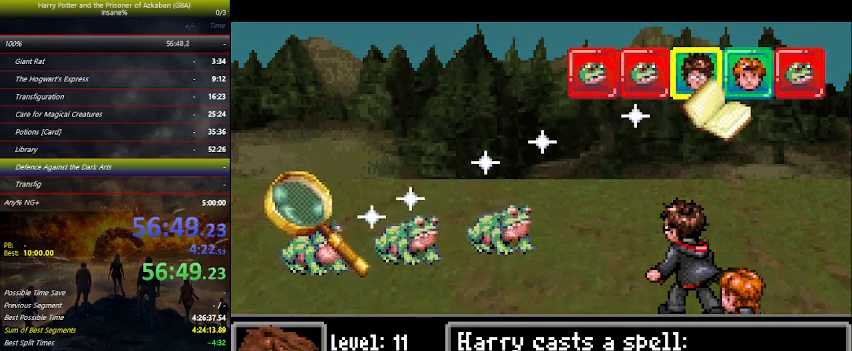
{"keys": ["space"], "events": [[34, "space", "down"], [100, "space", "up"], [234, "space", "down"], [334, "space", "up"], [434, "space", "down"]]}
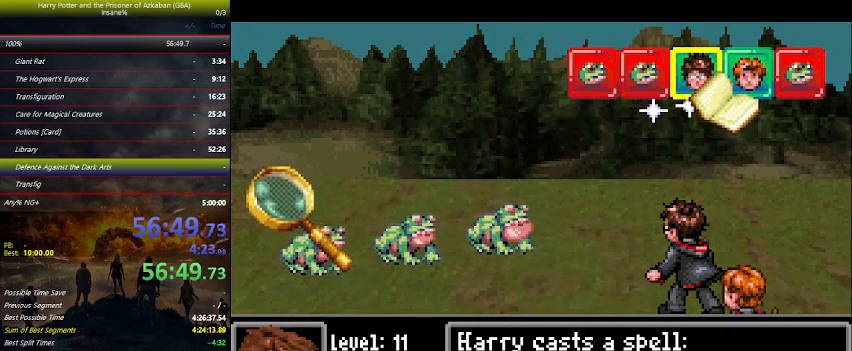
{"keys": [], "events": [[67, "space", "up"], [134, "space", "down"], [267, "space", "up"], [334, "space", "down"], [400, "space", "up"]]}
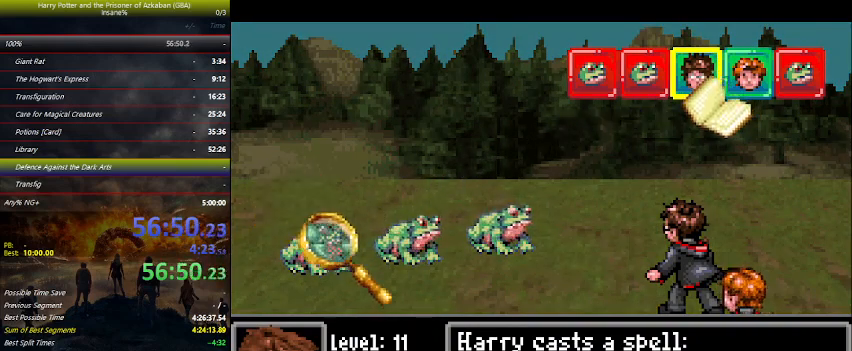
{"keys": [], "events": [[34, "space", "down"], [134, "space", "up"], [234, "space", "down"], [334, "space", "up"], [434, "space", "down"], [500, "space", "up"]]}
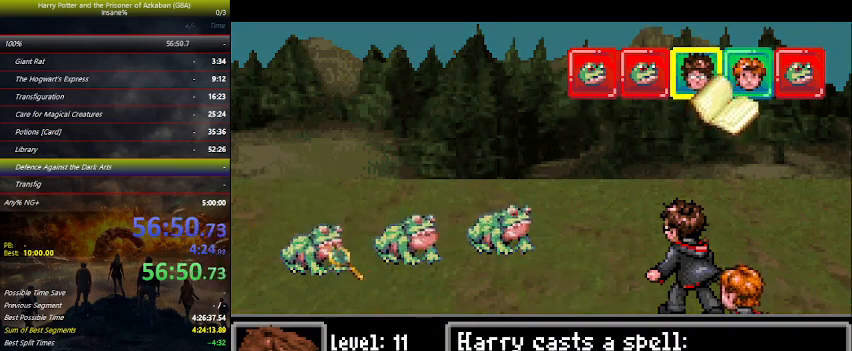
{"keys": [], "events": [[167, "space", "down"], [267, "space", "up"], [334, "space", "down"], [467, "space", "up"]]}
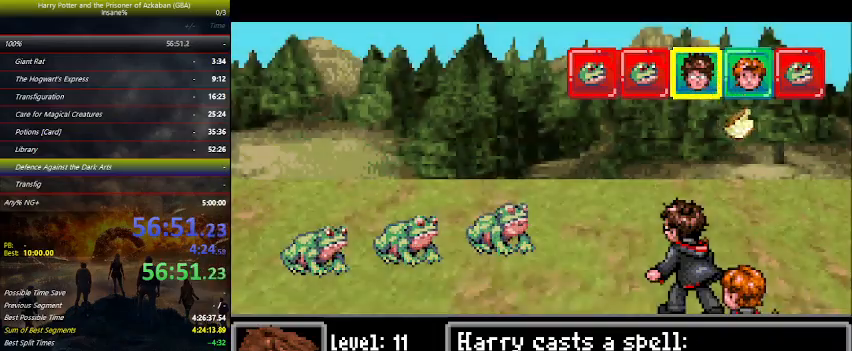
{"keys": ["space"], "events": [[67, "space", "down"], [134, "space", "up"], [167, "space", "down"], [200, "space", "up"], [267, "space", "down"], [367, "space", "up"], [434, "space", "down"]]}
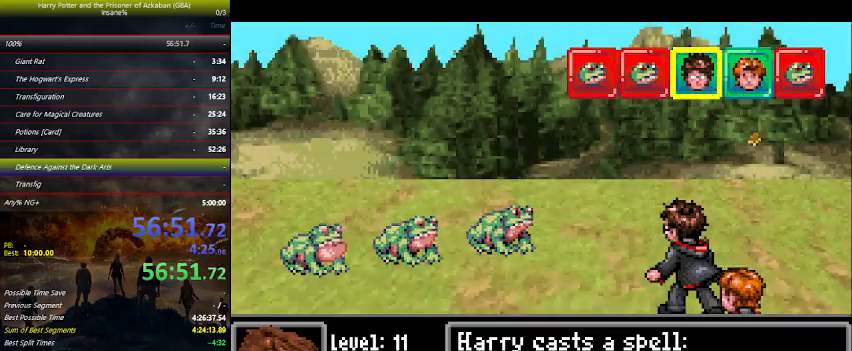
{"keys": ["space"], "events": [[100, "space", "up"], [134, "space", "down"], [267, "space", "up"], [334, "space", "down"], [467, "space", "up"], [500, "space", "down"]]}